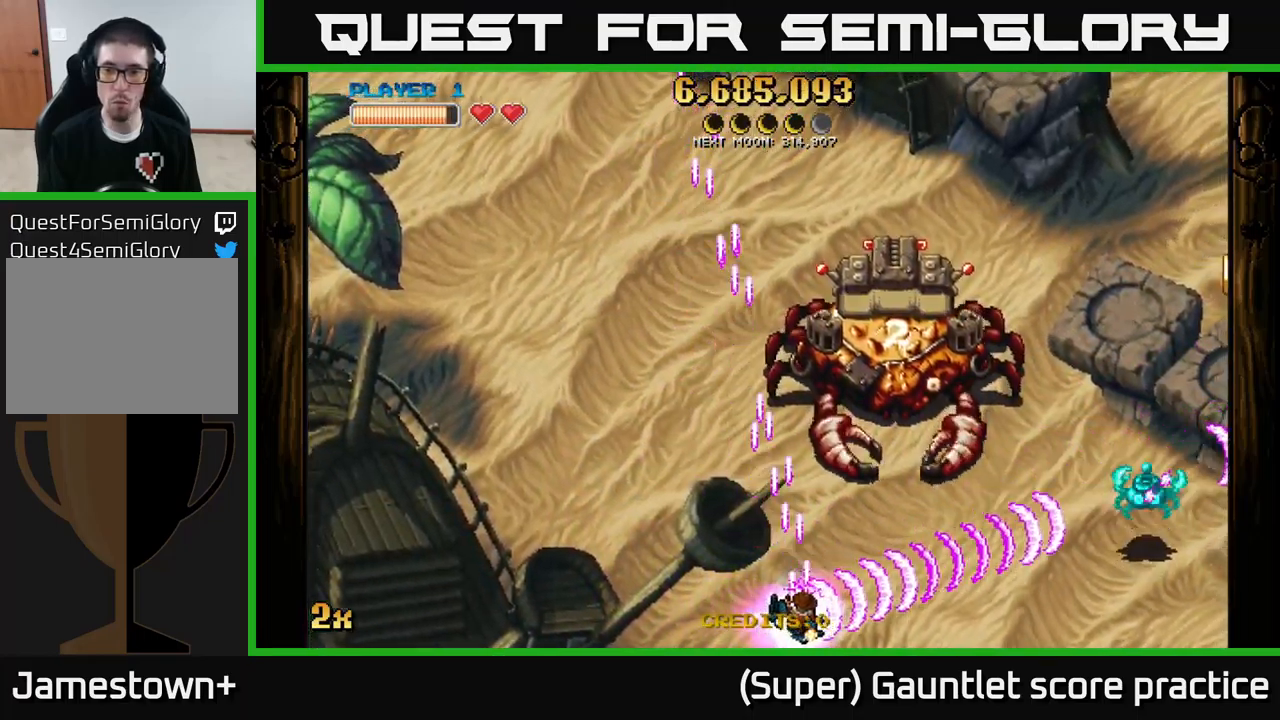
Gameplay with a controller (Xbox layout); each line is a JSON object with the inputs held at the frame after it. "events" lists button and stick changes between this image and that frame as [ms after this image, input, new state], when the widget could be followed in between. Not read: right_stick.
{"buttons": ["A"], "left_stick": "down-right", "events": [[117, "X", "down"], [133, "left_stick", "up"], [317, "X", "up"], [317, "left_stick", "up-right"], [483, "left_stick", "down-right"]]}
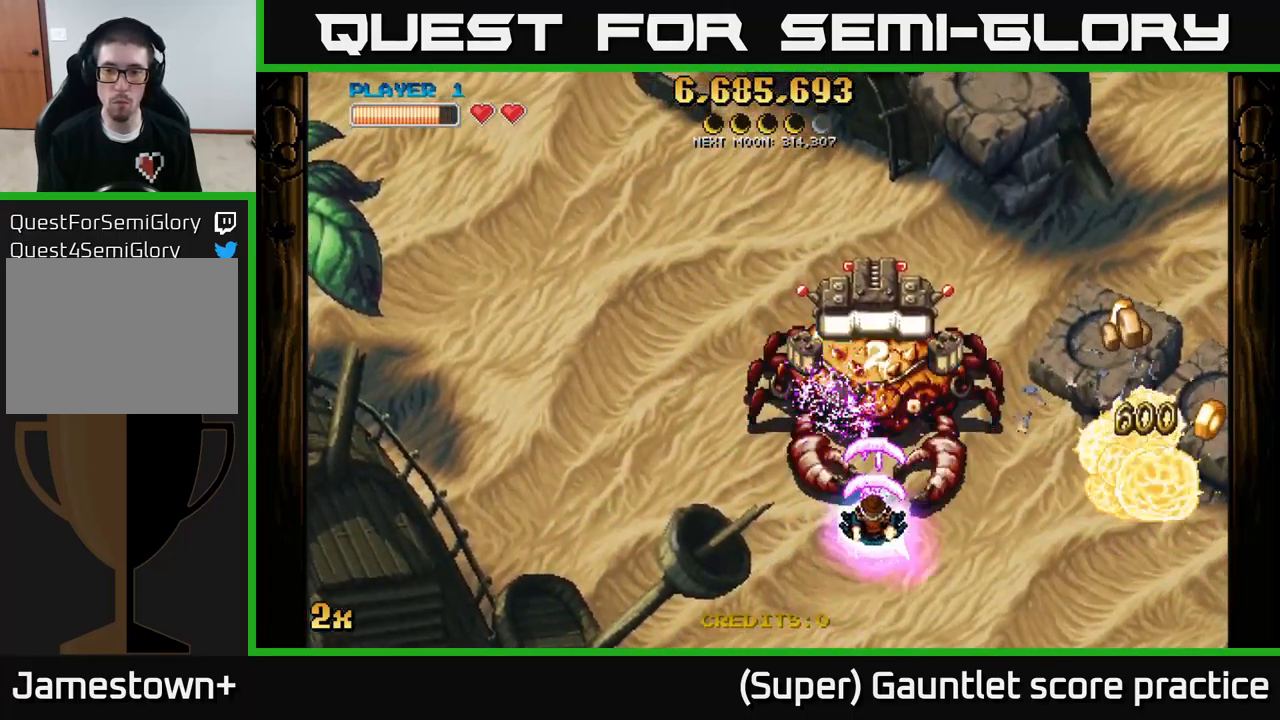
{"buttons": ["A"], "left_stick": "right", "events": [[17, "left_stick", "down"], [167, "left_stick", "down-right"], [383, "left_stick", "right"]]}
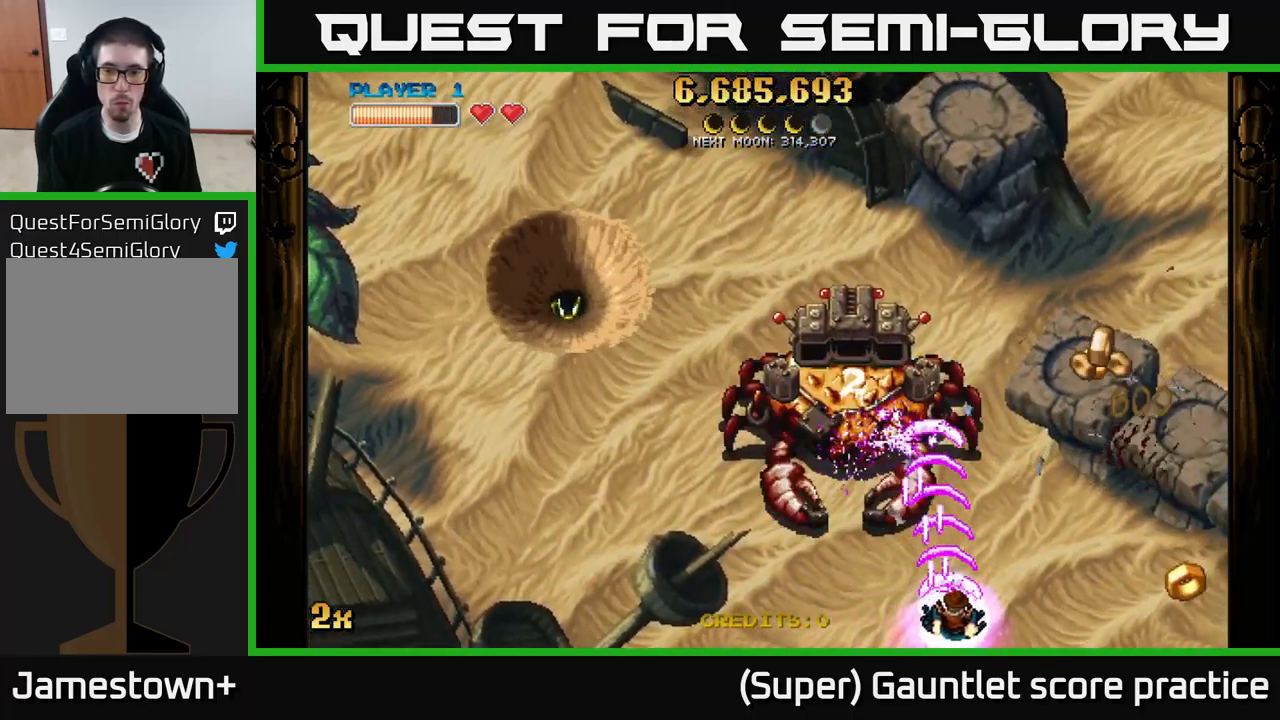
{"buttons": ["A"], "left_stick": "right", "events": [[217, "X", "down"], [217, "left_stick", "up-left"], [283, "X", "up"], [333, "left_stick", "right"]]}
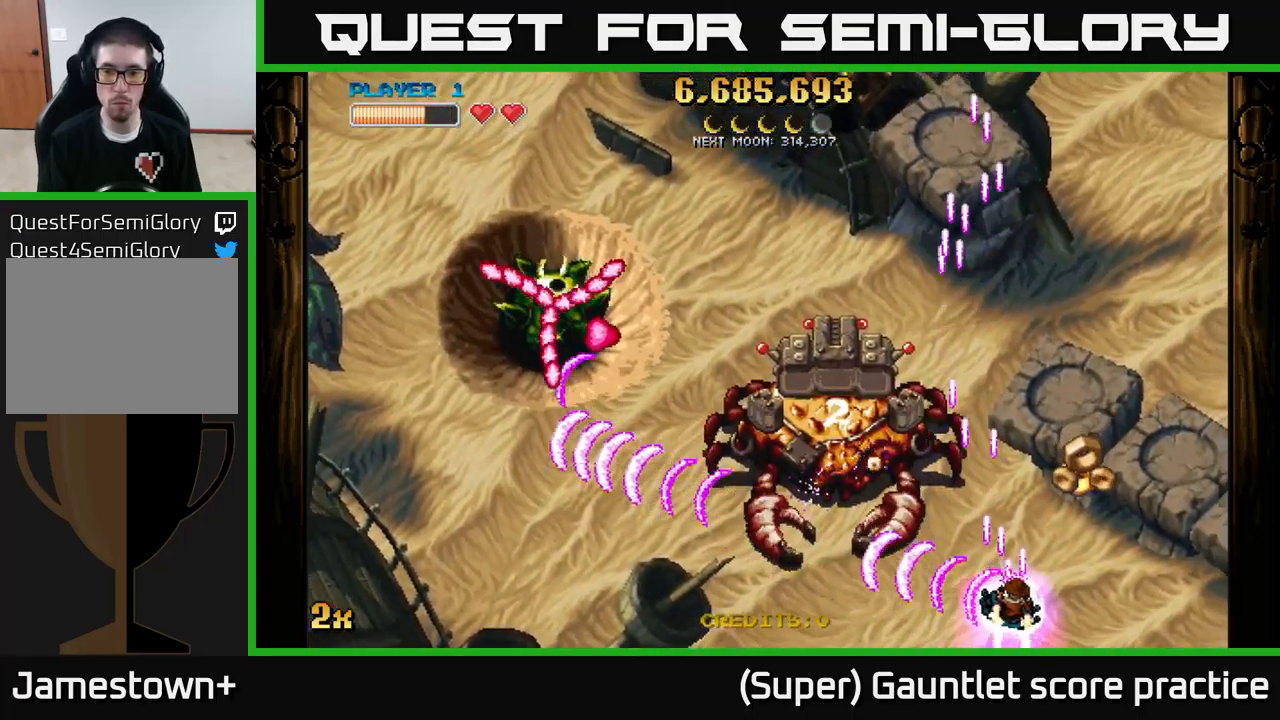
{"buttons": ["A"], "left_stick": "up-left", "events": [[167, "left_stick", "up"], [217, "left_stick", "up-left"]]}
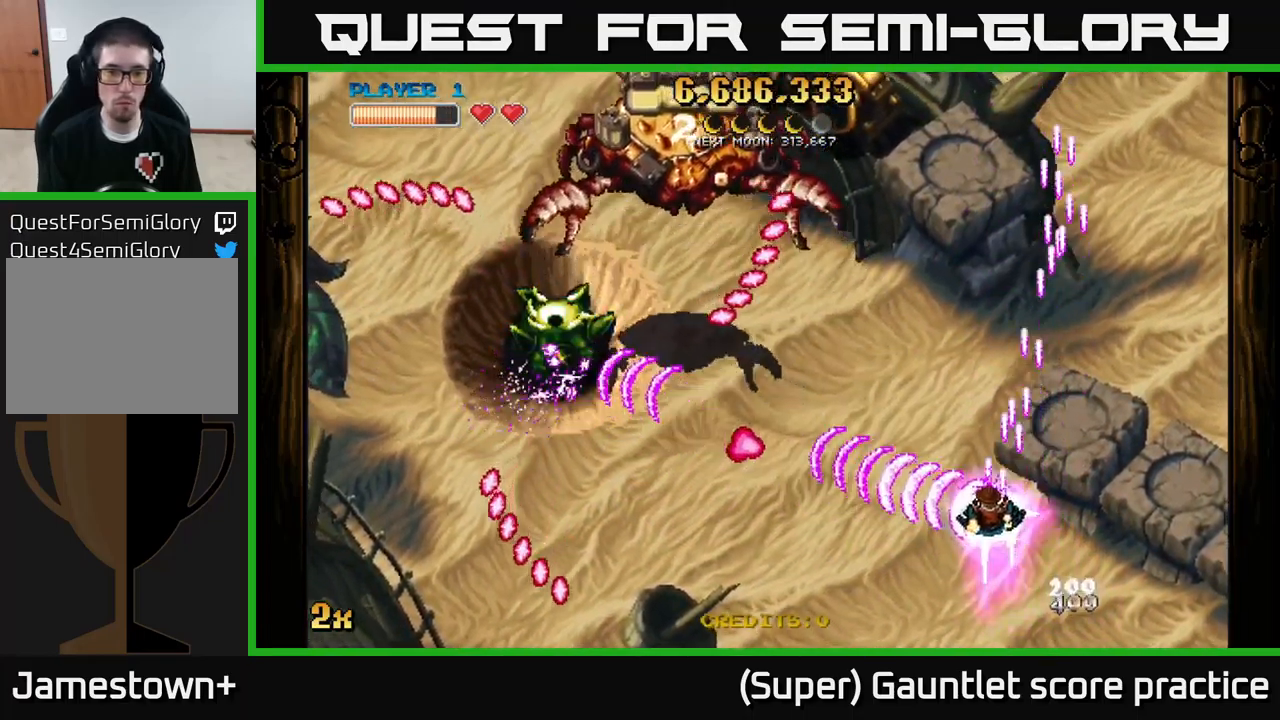
{"buttons": ["A"], "left_stick": "left", "events": [[133, "left_stick", "left"]]}
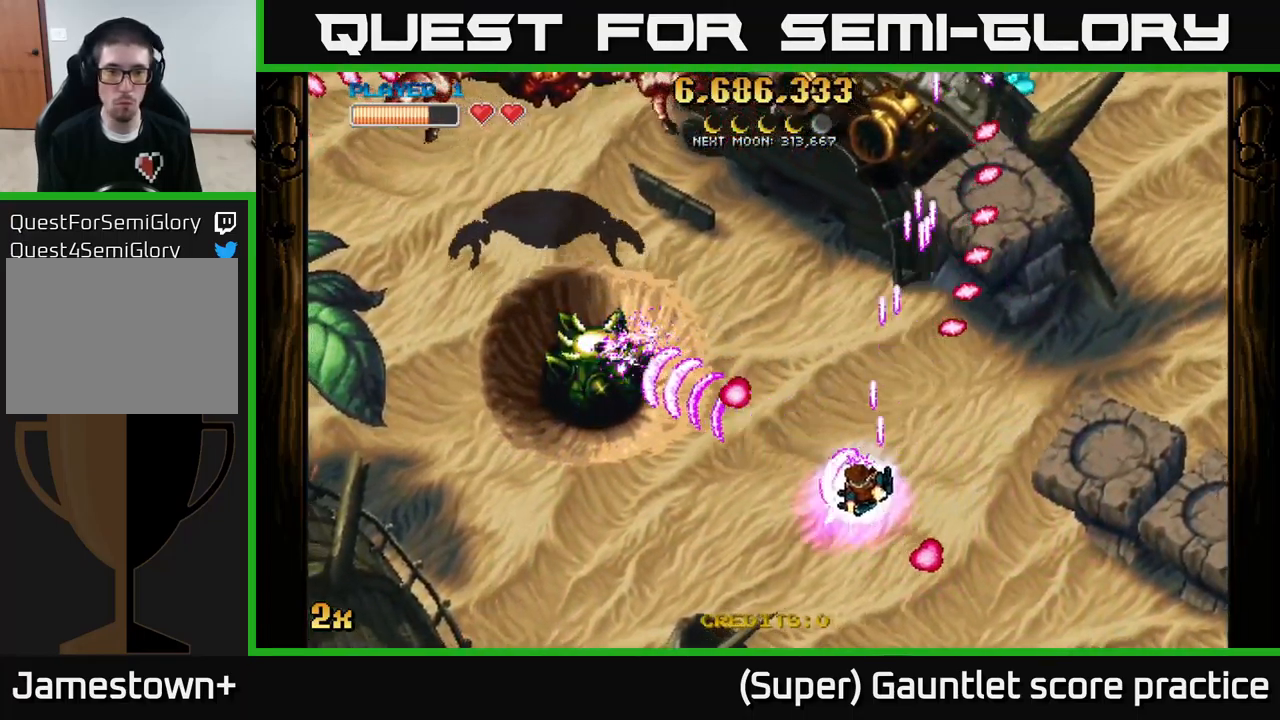
{"buttons": ["A"], "left_stick": "left", "events": [[17, "left_stick", "down-left"], [267, "left_stick", "up-left"], [367, "left_stick", "up-right"], [467, "left_stick", "left"]]}
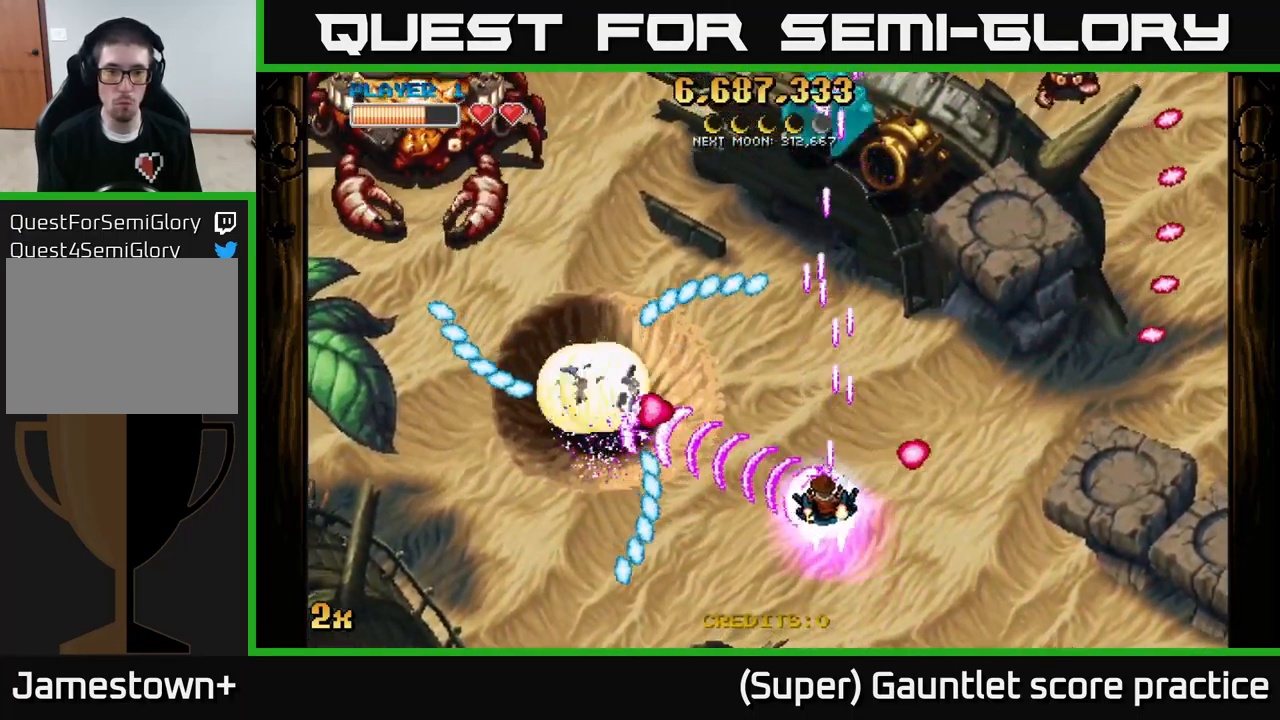
{"buttons": ["A"], "left_stick": "down-right", "events": [[117, "left_stick", "up-left"], [217, "left_stick", "down"], [300, "left_stick", "down-right"]]}
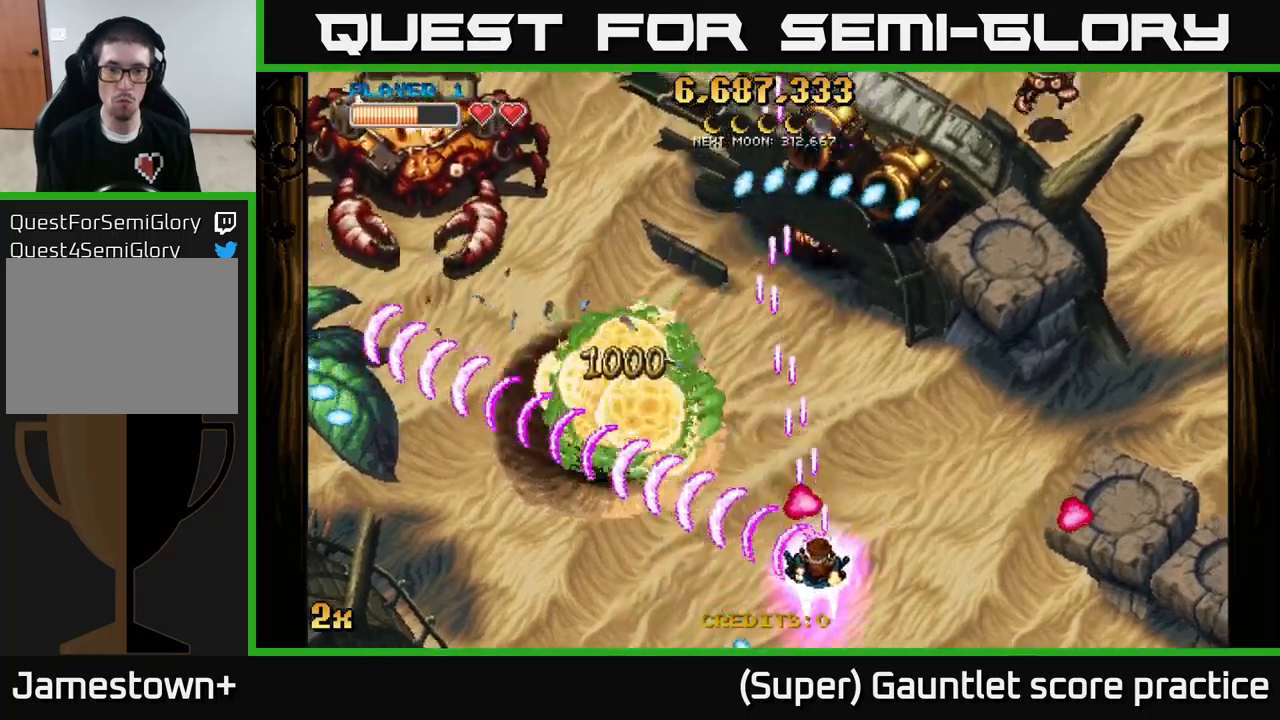
{"buttons": ["A"], "left_stick": "left", "events": [[67, "left_stick", "down-left"], [167, "X", "down"], [167, "left_stick", "up-left"], [217, "left_stick", "up-right"], [317, "X", "up"], [450, "left_stick", "left"]]}
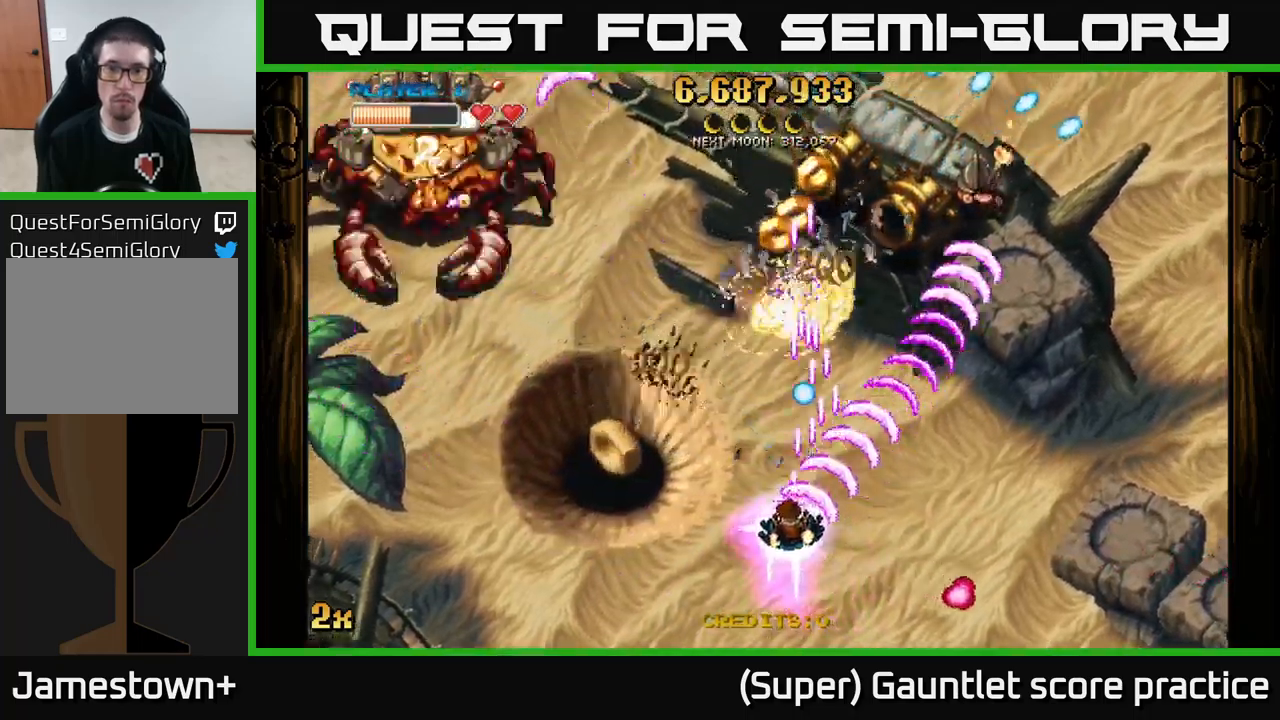
{"buttons": ["A"], "left_stick": "up-left", "events": [[17, "left_stick", "down-left"], [100, "left_stick", "left"], [250, "left_stick", "down-left"], [434, "left_stick", "up-left"]]}
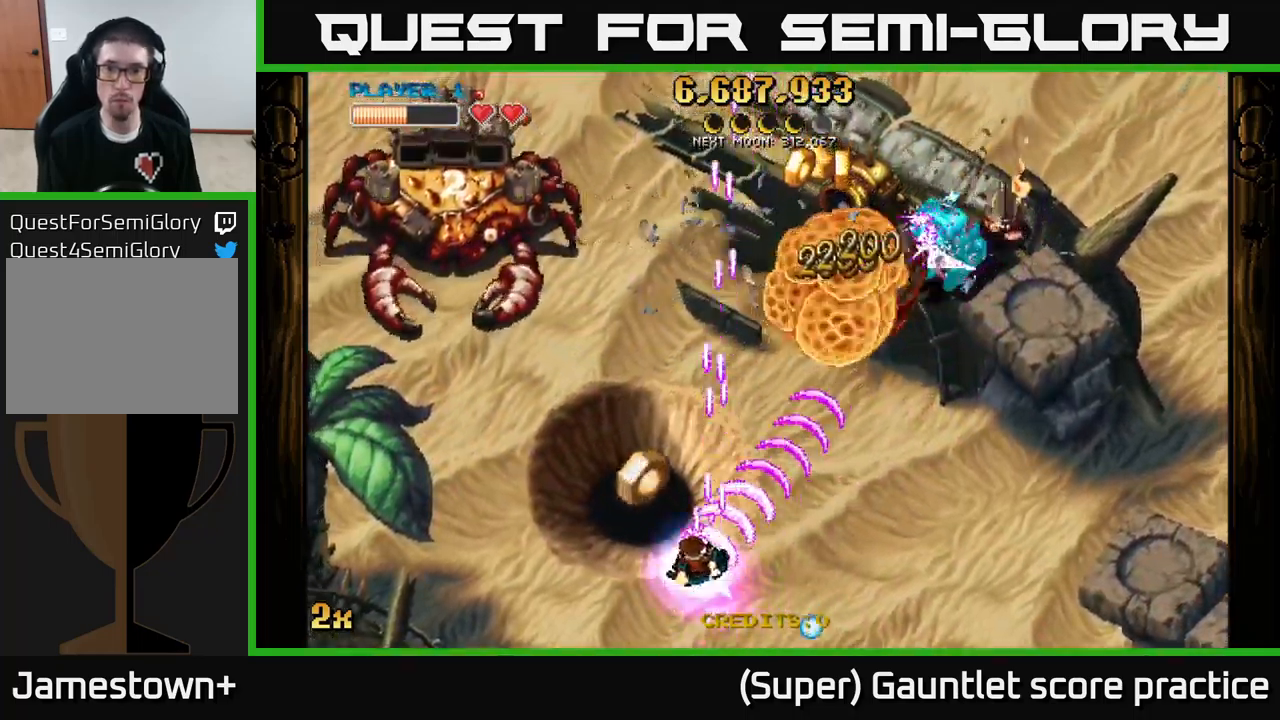
{"buttons": ["A"], "left_stick": "down-left", "events": [[50, "left_stick", "up-right"], [217, "left_stick", "up"], [334, "left_stick", "right"], [417, "left_stick", "down-left"]]}
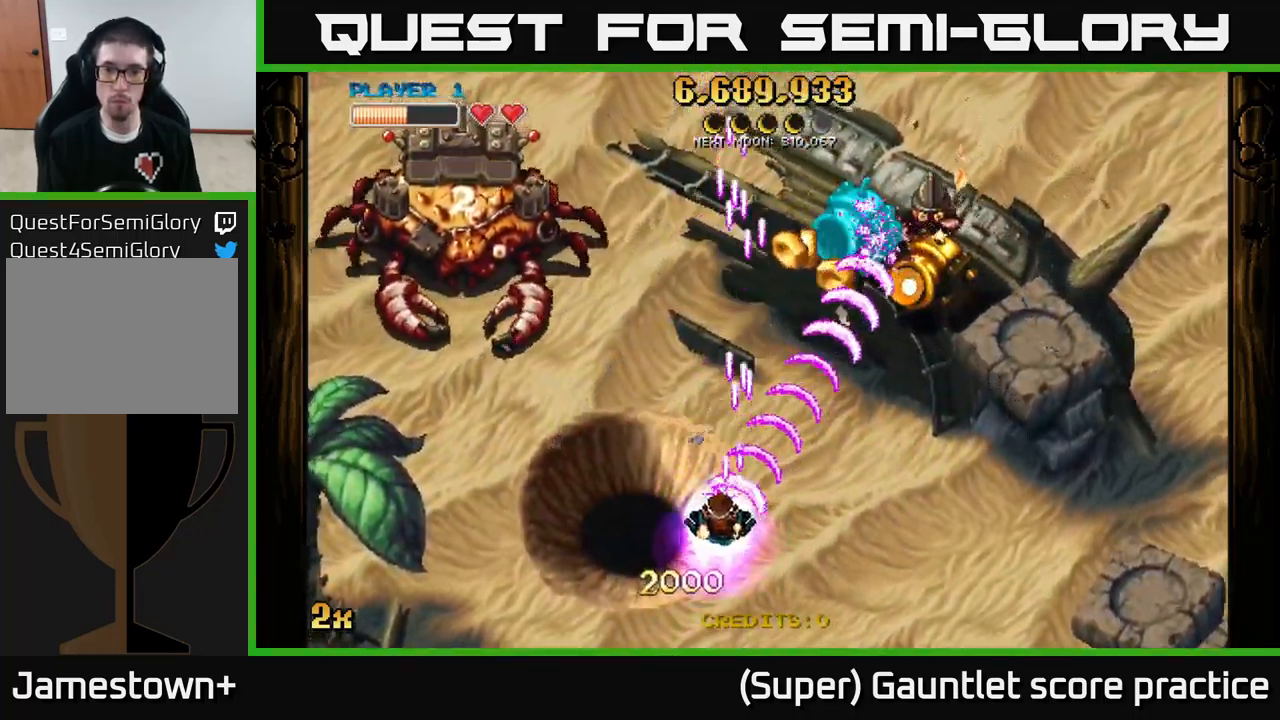
{"buttons": ["A"], "left_stick": "up-right", "events": [[134, "left_stick", "down-right"], [217, "left_stick", "right"], [417, "left_stick", "up-right"]]}
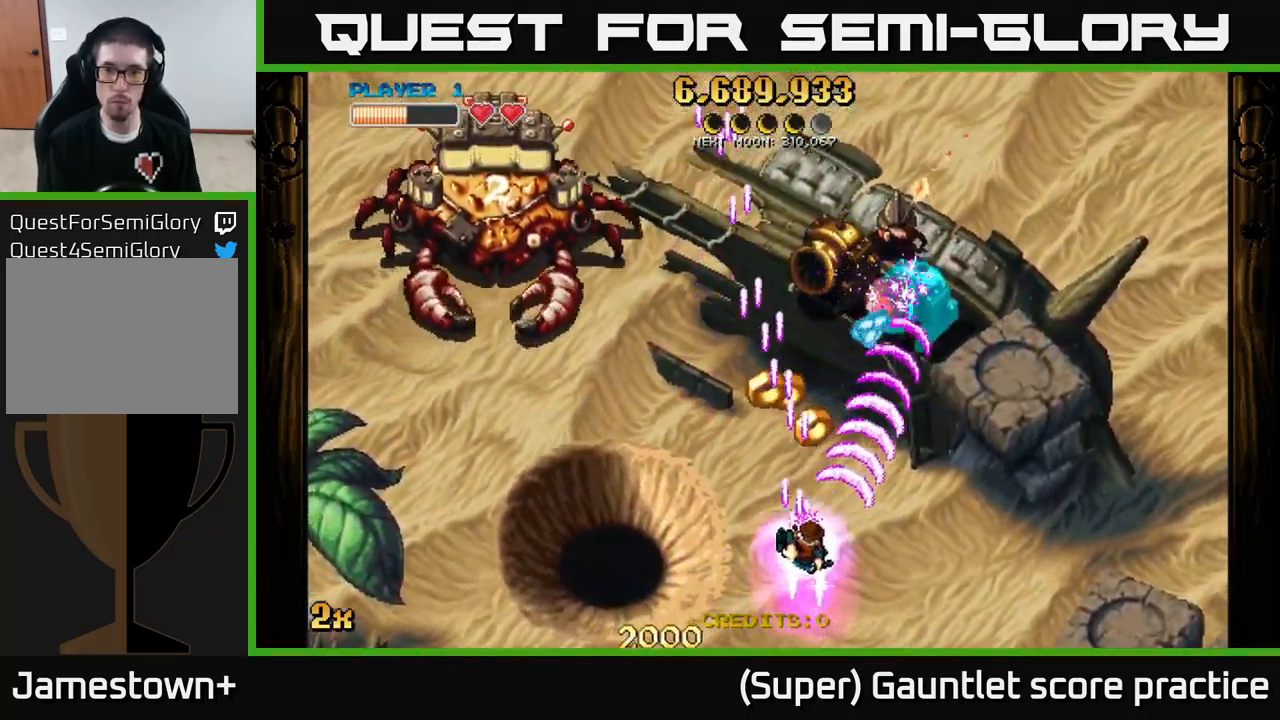
{"buttons": ["A", "X"], "left_stick": "up", "events": [[134, "left_stick", "down-right"], [417, "left_stick", "up"], [434, "X", "down"]]}
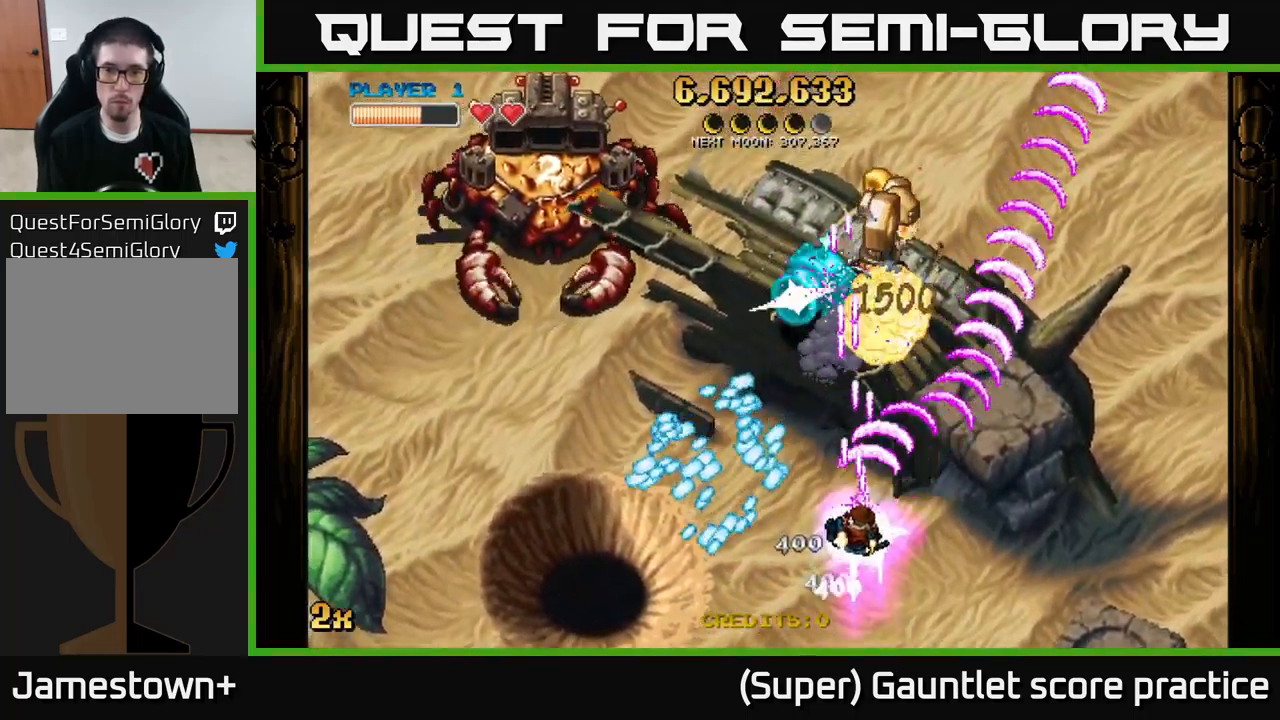
{"buttons": ["A"], "left_stick": "up-left", "events": [[34, "X", "up"], [150, "left_stick", "down"], [367, "left_stick", "up-left"]]}
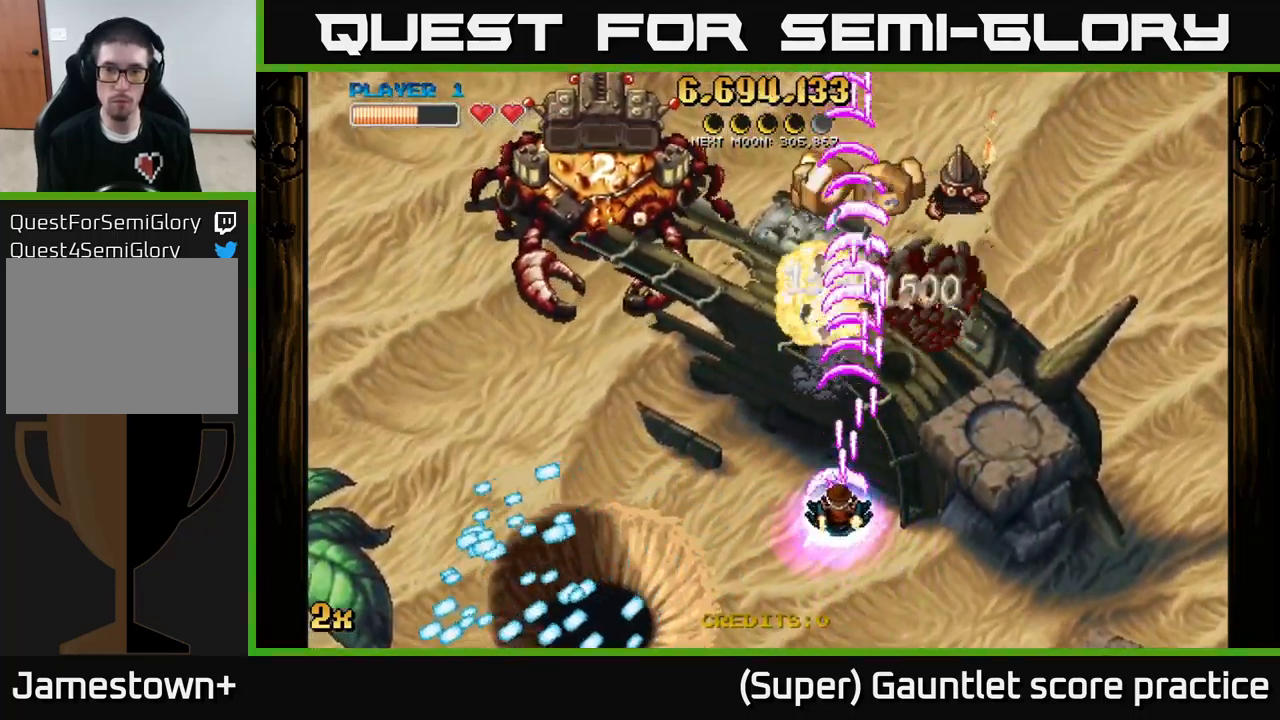
{"buttons": ["A"], "left_stick": "right", "events": [[17, "left_stick", "center"], [67, "left_stick", "down-right"], [117, "X", "down"], [150, "left_stick", "up-left"], [250, "X", "up"], [350, "left_stick", "right"]]}
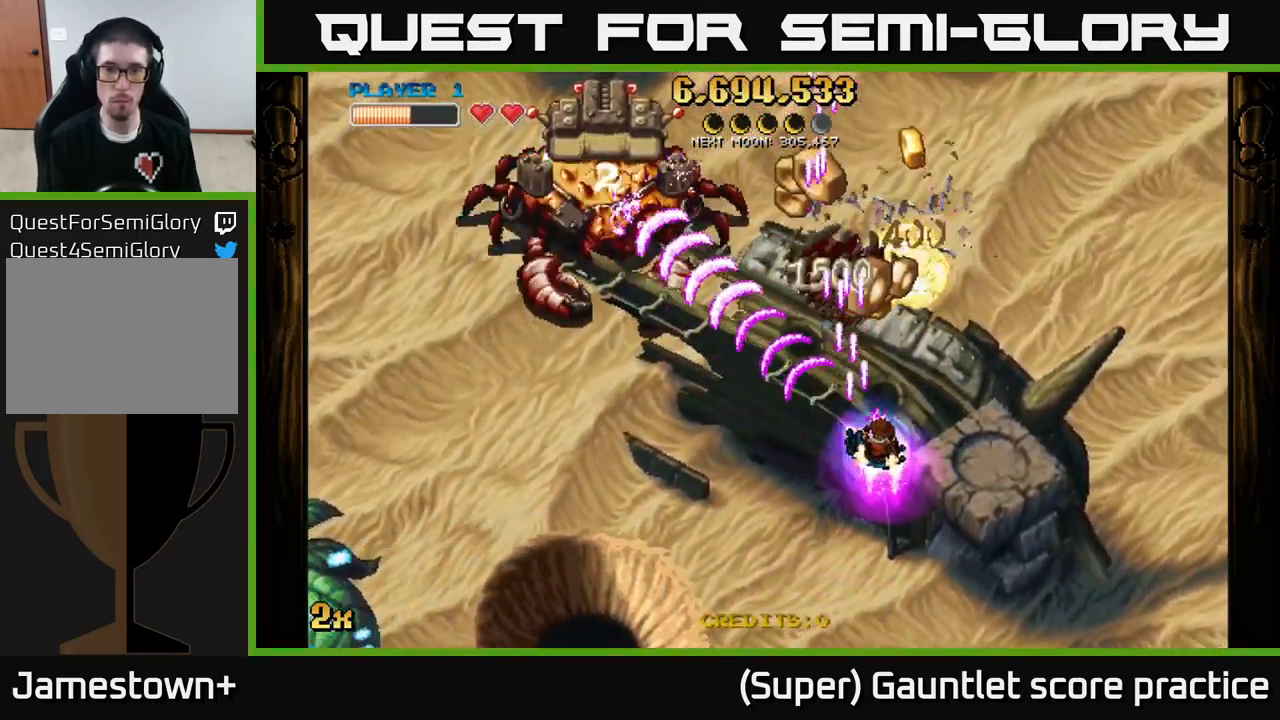
{"buttons": ["A"], "left_stick": "up", "events": [[150, "left_stick", "up-left"], [450, "left_stick", "up"]]}
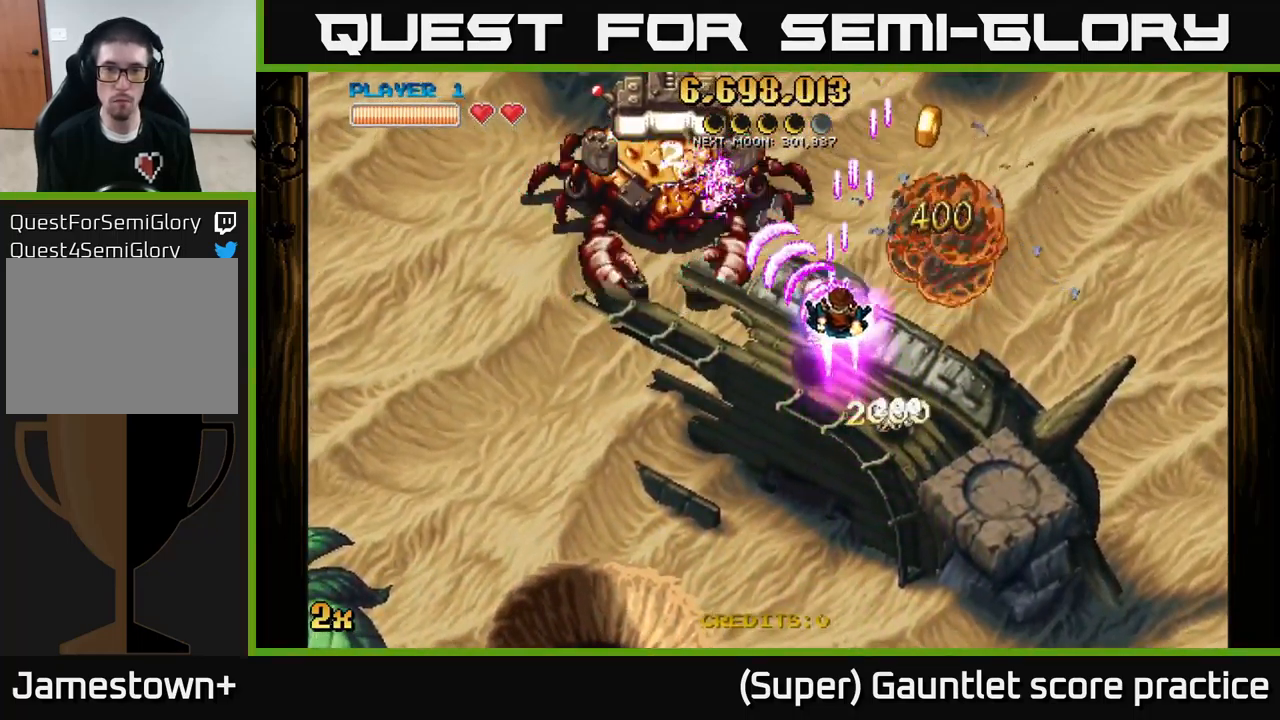
{"buttons": ["A"], "left_stick": "up", "events": [[134, "left_stick", "down-left"], [350, "left_stick", "up-left"], [367, "X", "down"], [400, "left_stick", "up"], [484, "X", "up"]]}
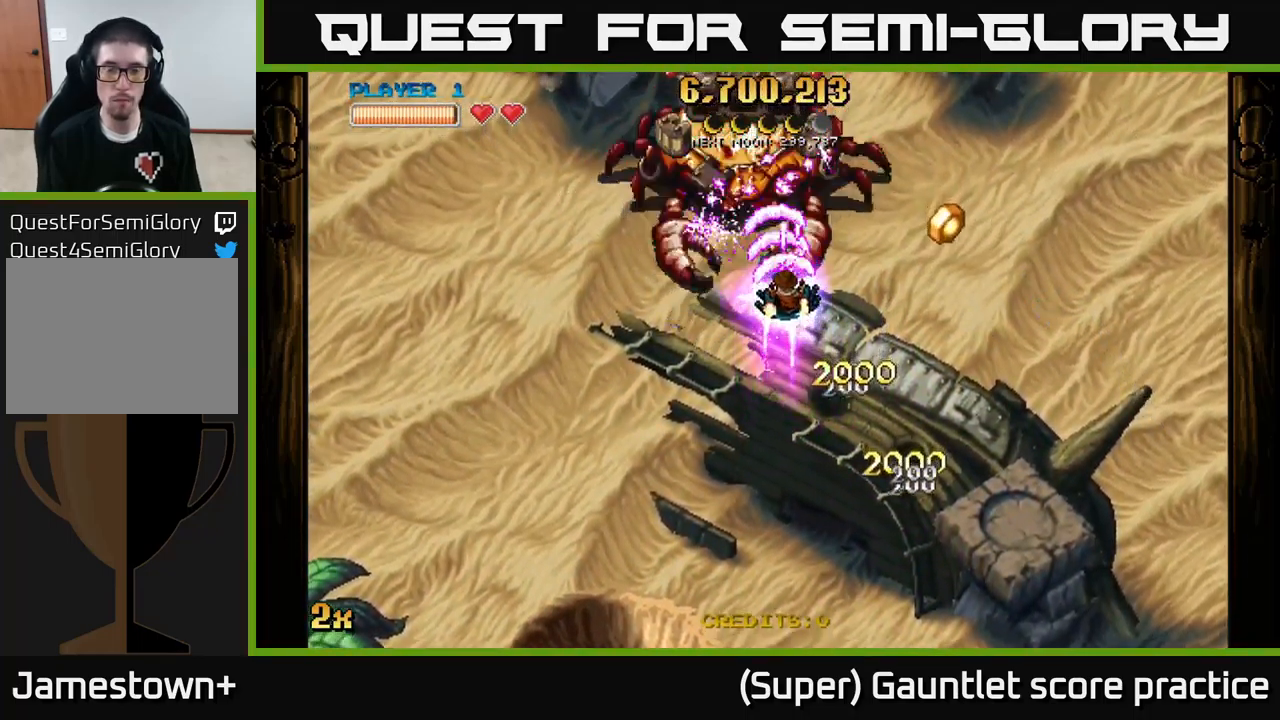
{"buttons": ["A"], "left_stick": "down-right", "events": [[34, "left_stick", "down"], [167, "left_stick", "down-right"]]}
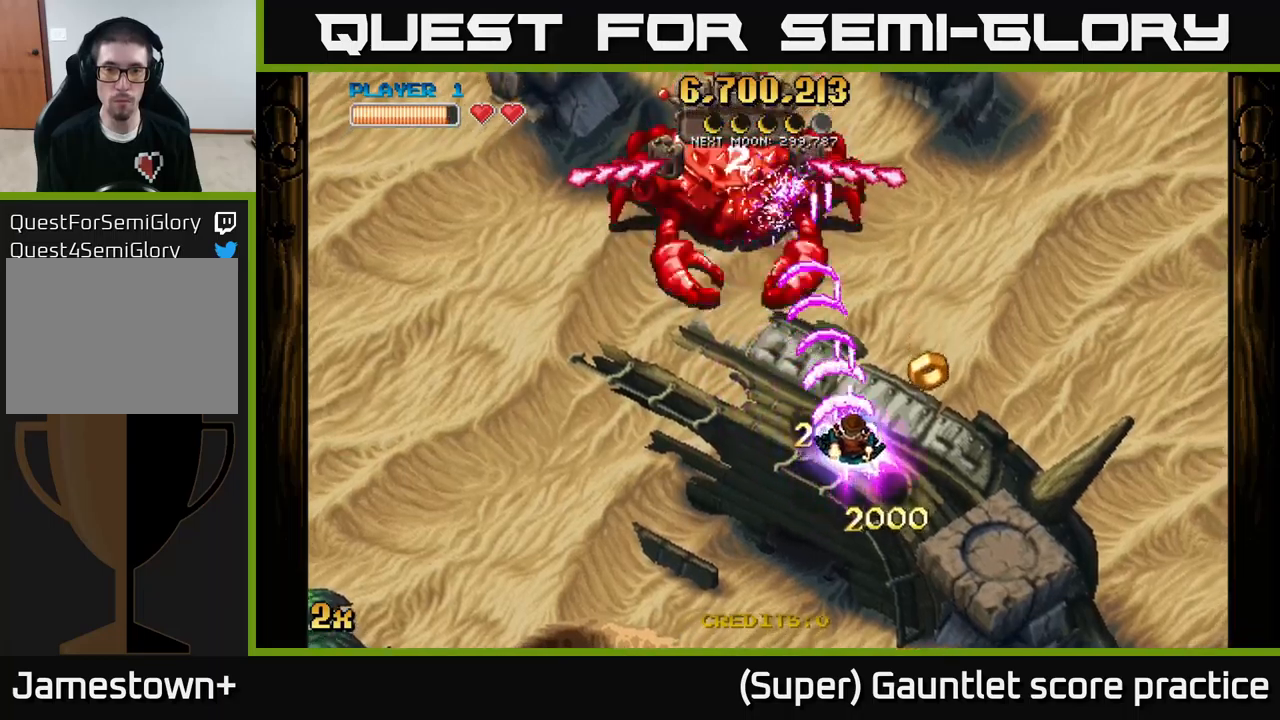
{"buttons": ["A"], "left_stick": "down-left", "events": [[83, "left_stick", "right"], [217, "left_stick", "left"], [350, "left_stick", "down-left"]]}
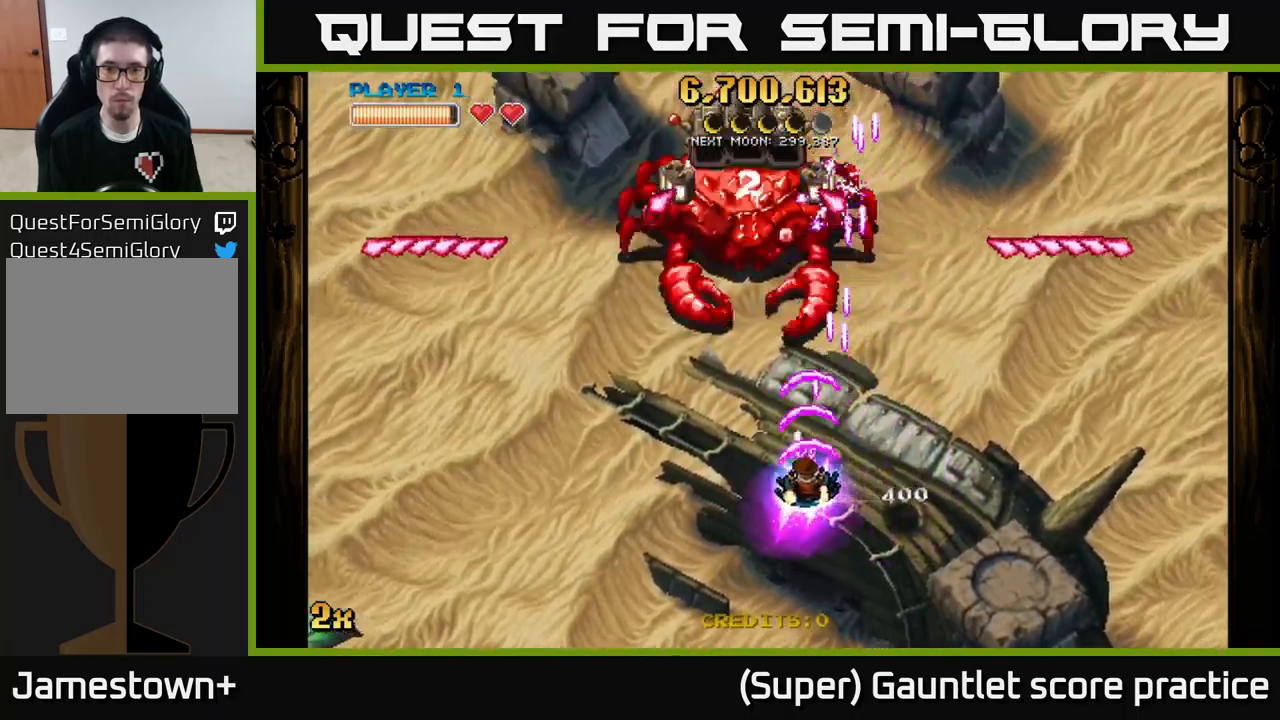
{"buttons": ["A"], "left_stick": "up", "events": [[83, "left_stick", "down"], [467, "left_stick", "up"]]}
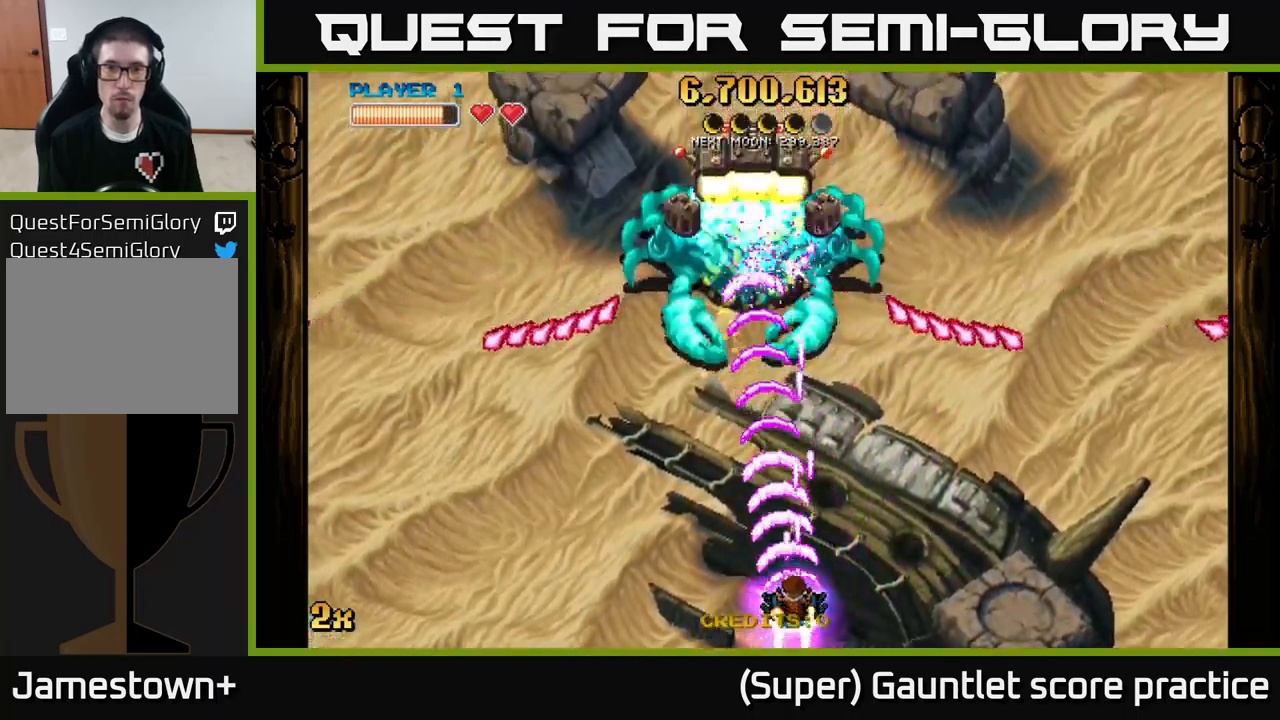
{"buttons": ["A"], "left_stick": "down", "events": [[133, "X", "down"], [250, "X", "up"], [383, "left_stick", "down"]]}
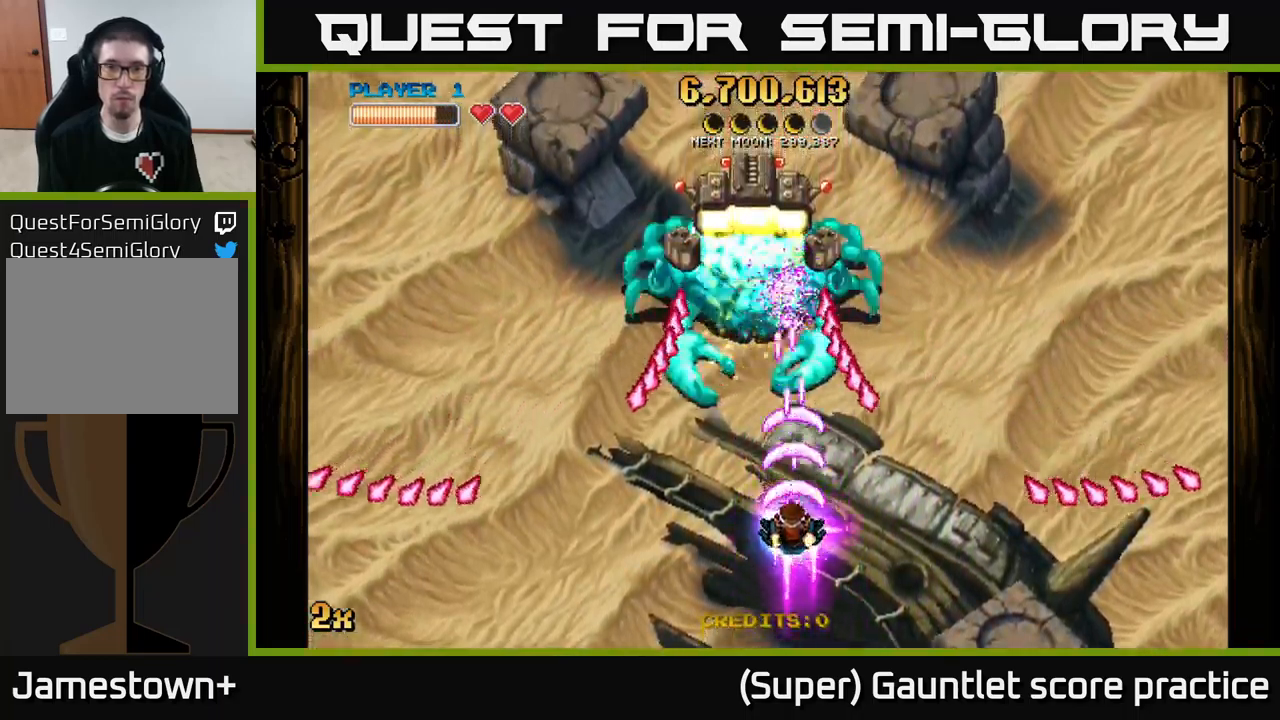
{"buttons": ["A"], "left_stick": "up-left", "events": [[200, "left_stick", "center"], [367, "left_stick", "up-left"]]}
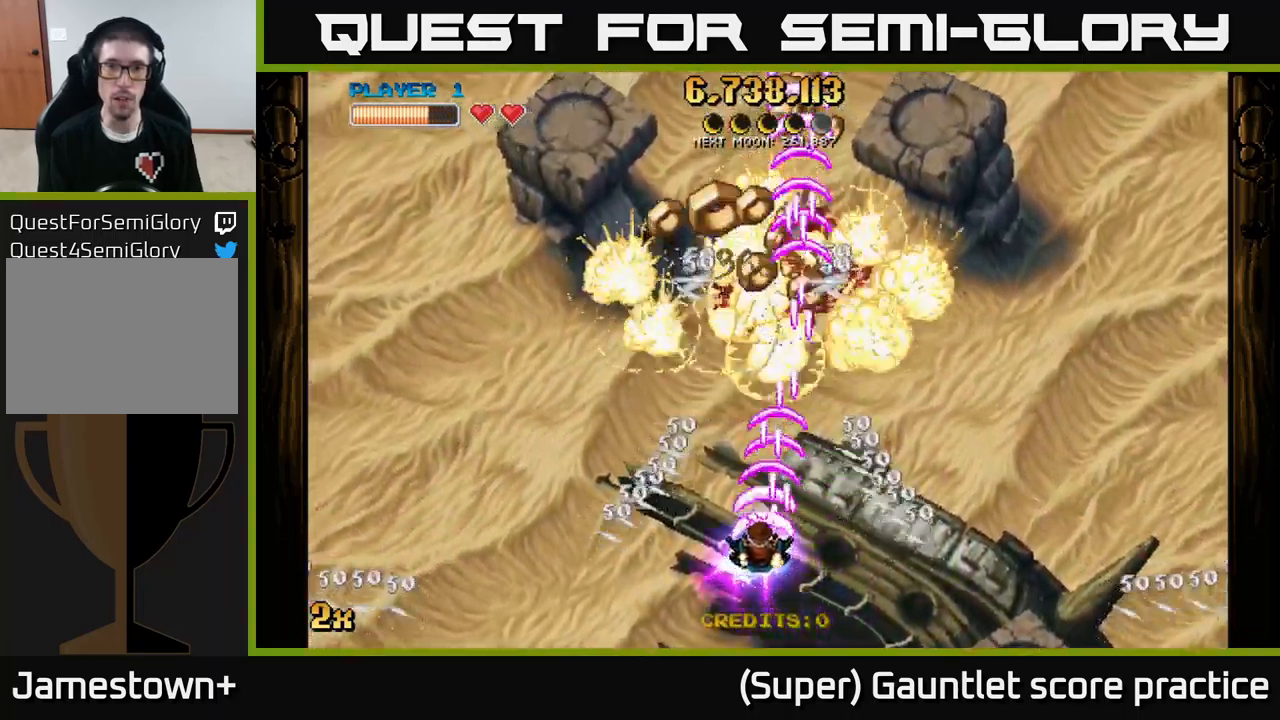
{"buttons": ["A"], "left_stick": "up-right", "events": [[83, "left_stick", "down-left"], [217, "left_stick", "left"], [350, "left_stick", "up-left"], [483, "left_stick", "up-right"]]}
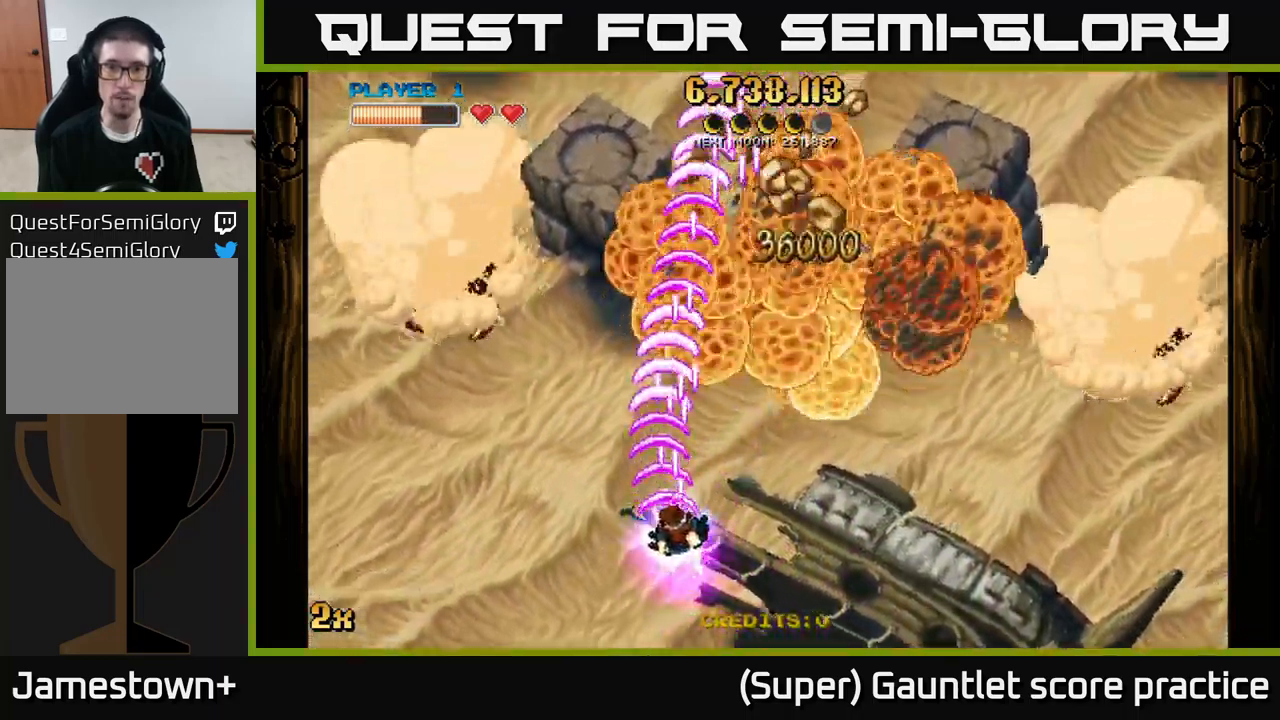
{"buttons": ["A"], "left_stick": "up", "events": [[133, "X", "down"], [167, "left_stick", "up-left"], [250, "X", "up"], [383, "left_stick", "up"]]}
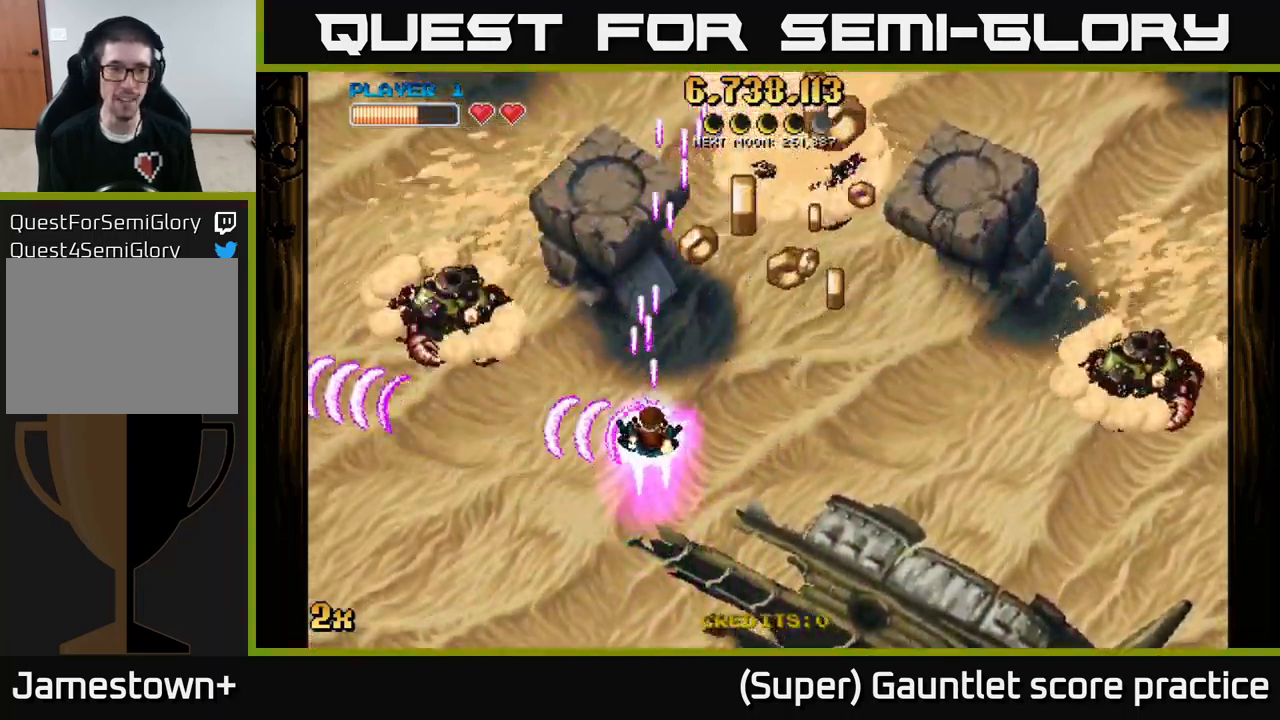
{"buttons": ["A"], "left_stick": "center", "events": [[33, "left_stick", "up-right"], [283, "left_stick", "down-right"], [367, "left_stick", "center"]]}
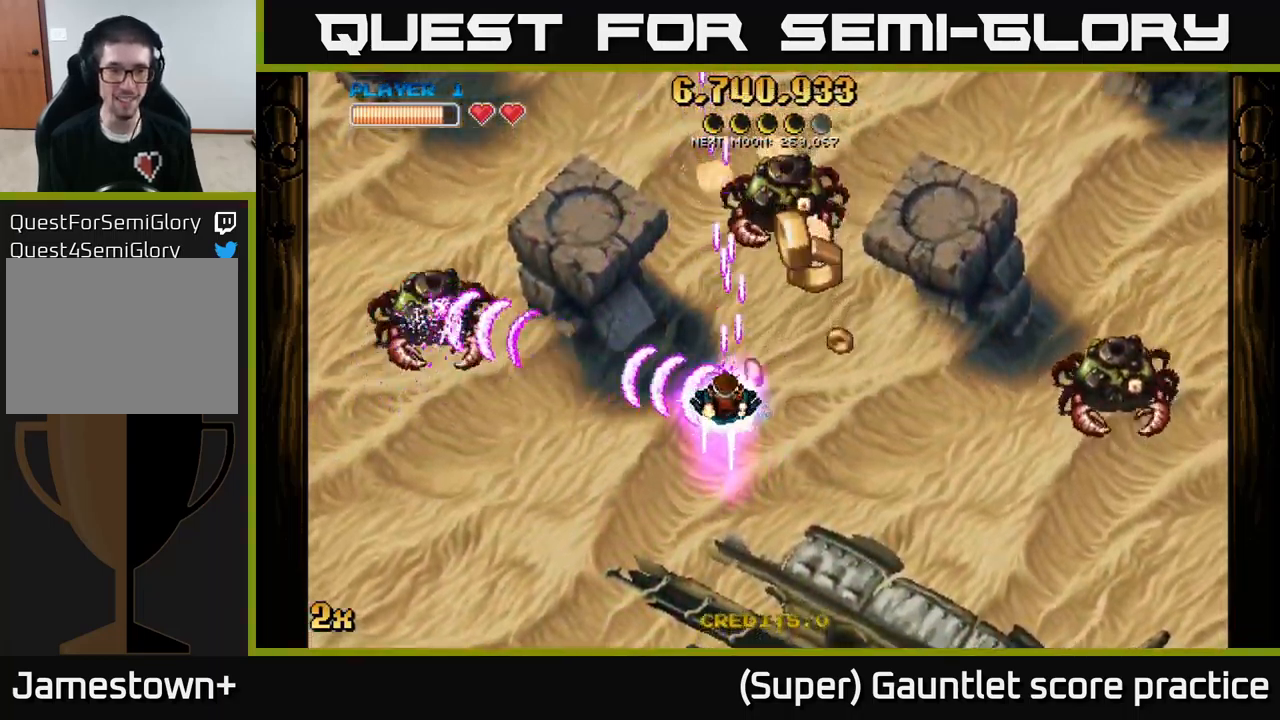
{"buttons": ["A"], "left_stick": "down", "events": [[50, "left_stick", "right"], [283, "left_stick", "center"], [450, "left_stick", "down"]]}
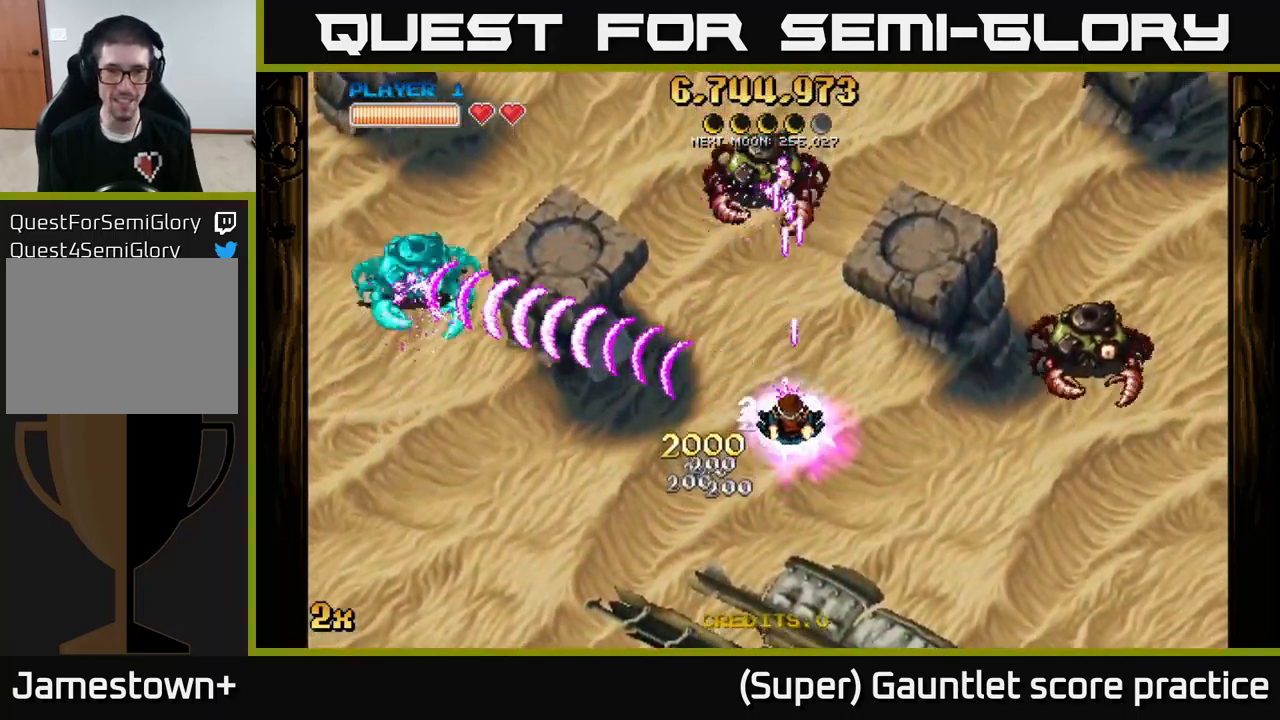
{"buttons": ["A"], "left_stick": "down", "events": [[50, "left_stick", "up"], [83, "X", "down"], [183, "X", "up"], [283, "left_stick", "right"], [333, "left_stick", "down"]]}
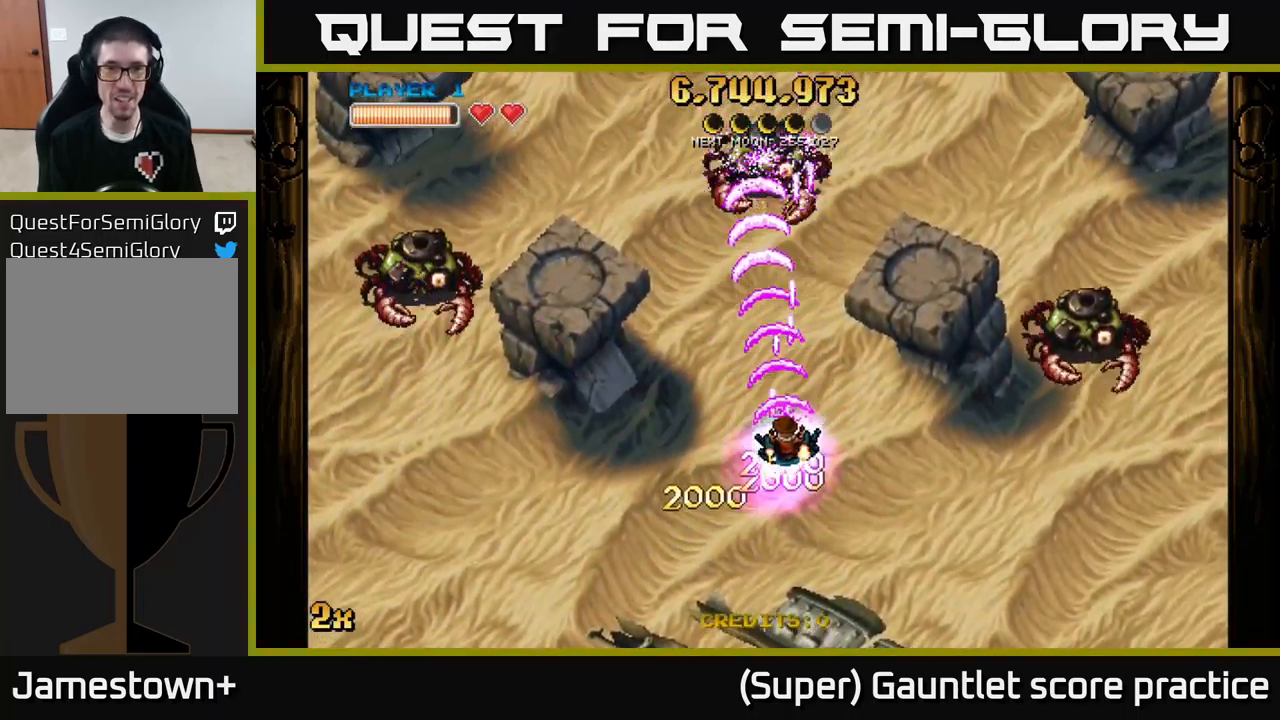
{"buttons": ["A"], "left_stick": "left", "events": [[333, "left_stick", "left"]]}
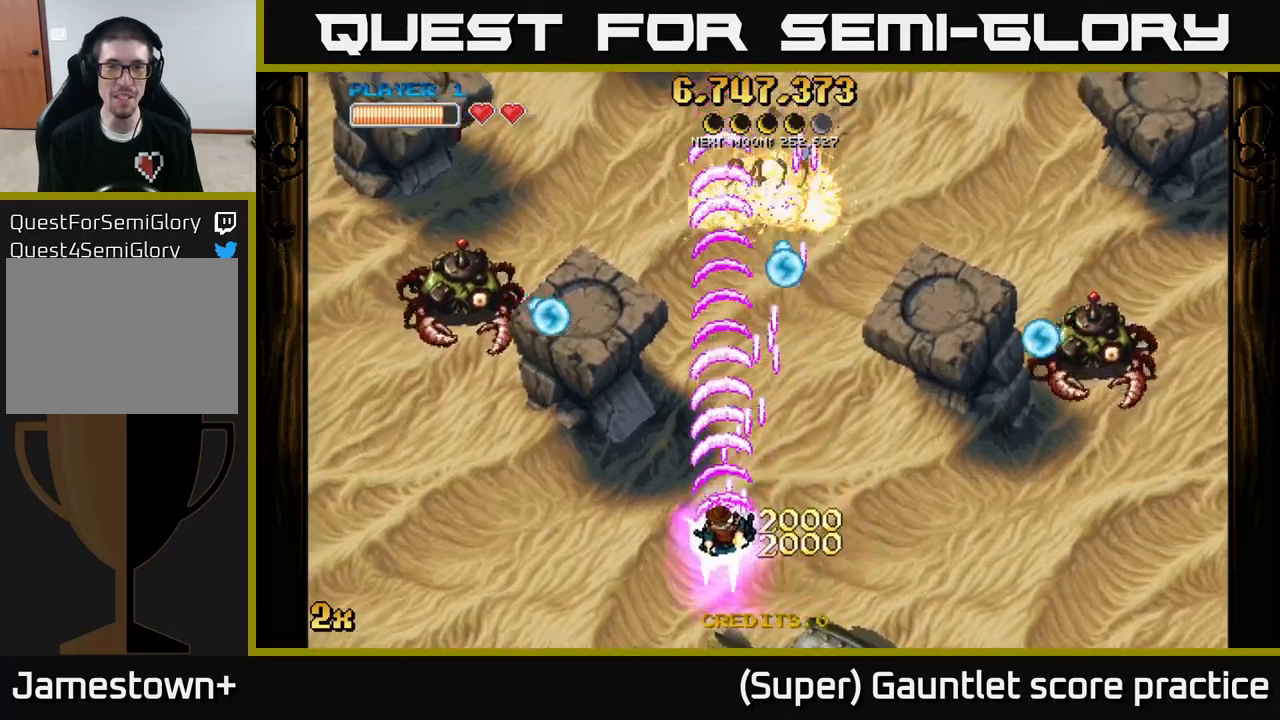
{"buttons": ["A", "X"], "left_stick": "up", "events": [[17, "left_stick", "up-left"], [83, "X", "down"], [150, "X", "up"], [233, "left_stick", "down-left"], [400, "left_stick", "up-left"], [450, "X", "down"], [483, "left_stick", "up"]]}
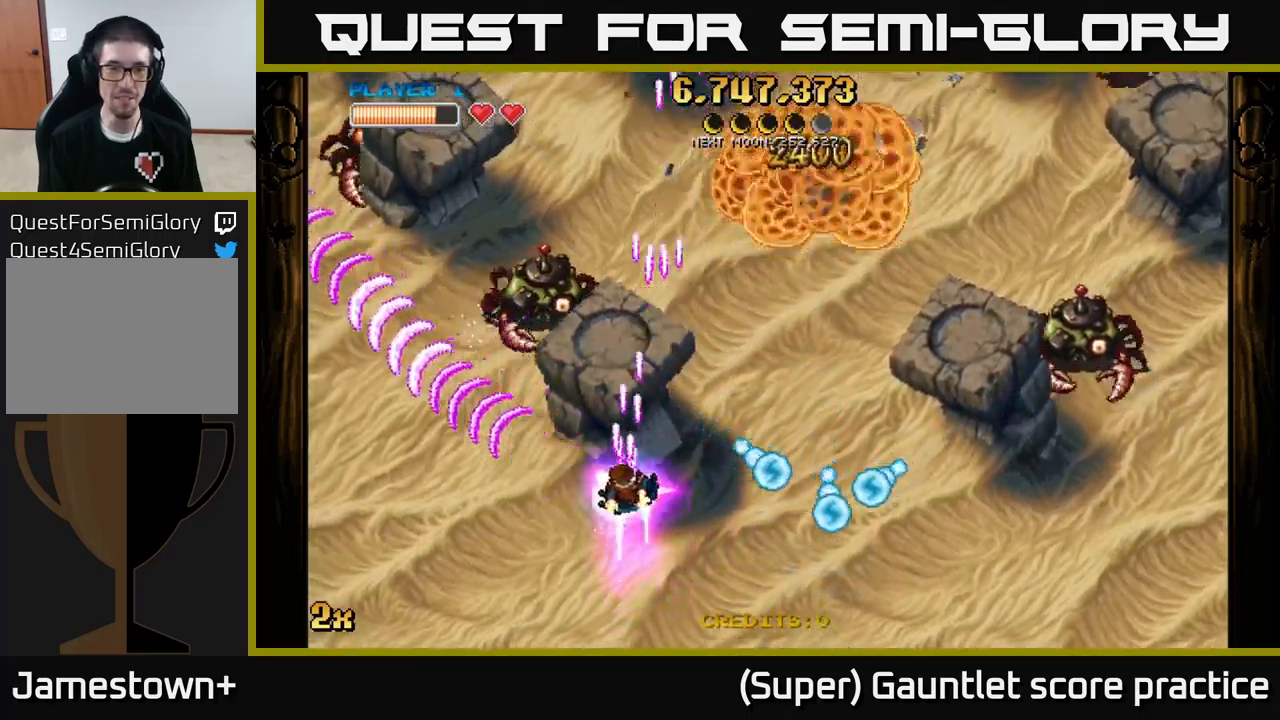
{"buttons": ["A", "X"], "left_stick": "up-left", "events": [[83, "X", "up"], [133, "left_stick", "up-left"], [450, "X", "down"]]}
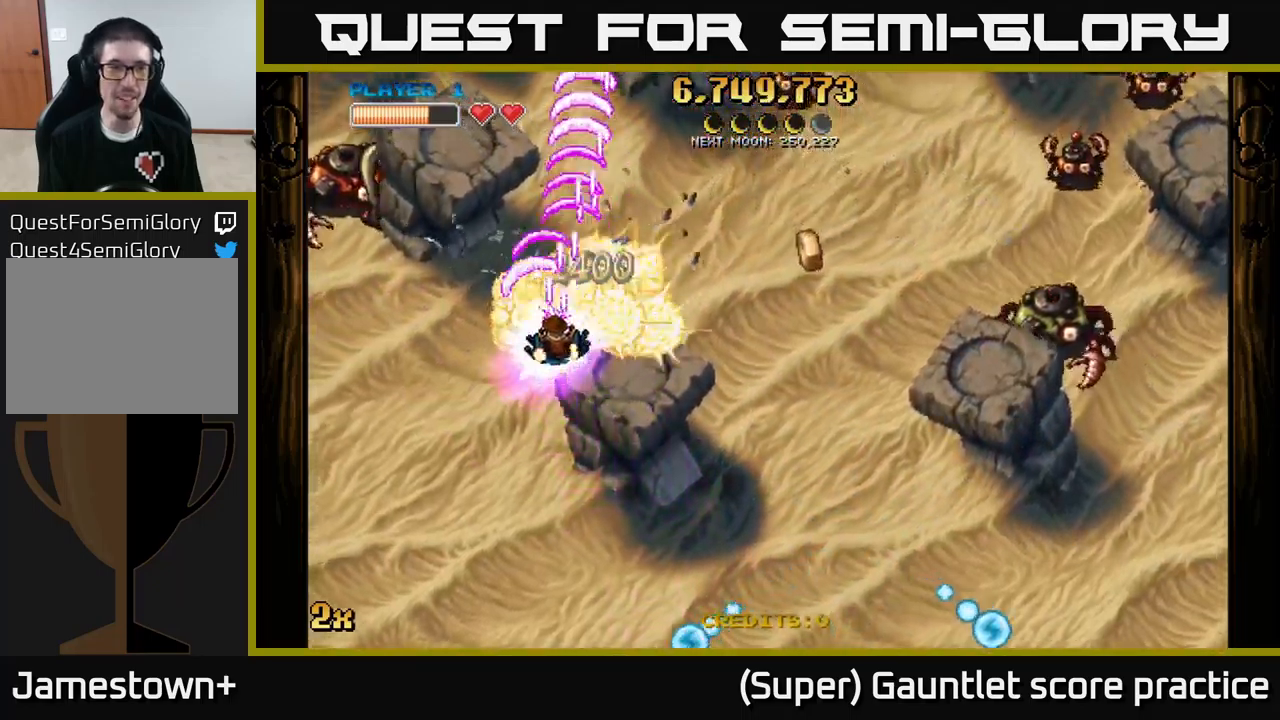
{"buttons": ["A"], "left_stick": "down-right", "events": [[67, "X", "up"], [233, "left_stick", "down-left"], [433, "left_stick", "down-right"]]}
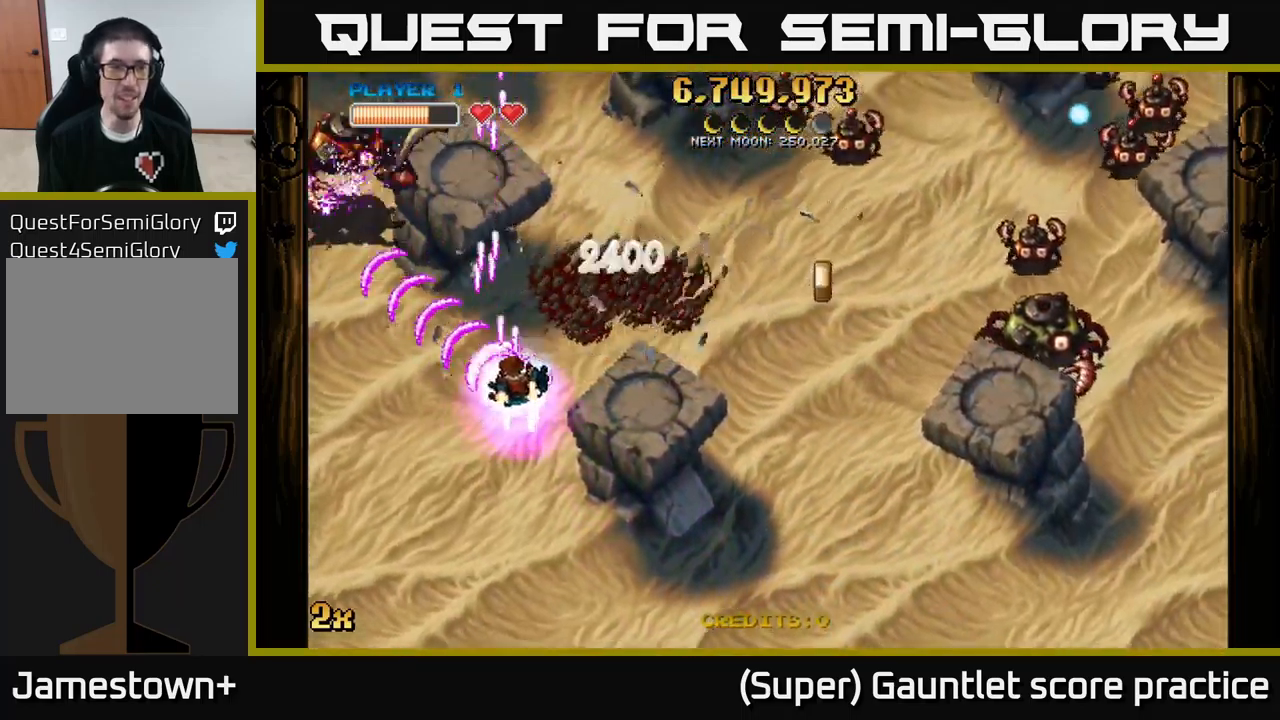
{"buttons": ["A", "X"], "left_stick": "up-left", "events": [[50, "left_stick", "up-right"], [133, "left_stick", "up-left"], [233, "left_stick", "down-right"], [350, "left_stick", "up-right"], [400, "X", "down"], [467, "left_stick", "up-left"]]}